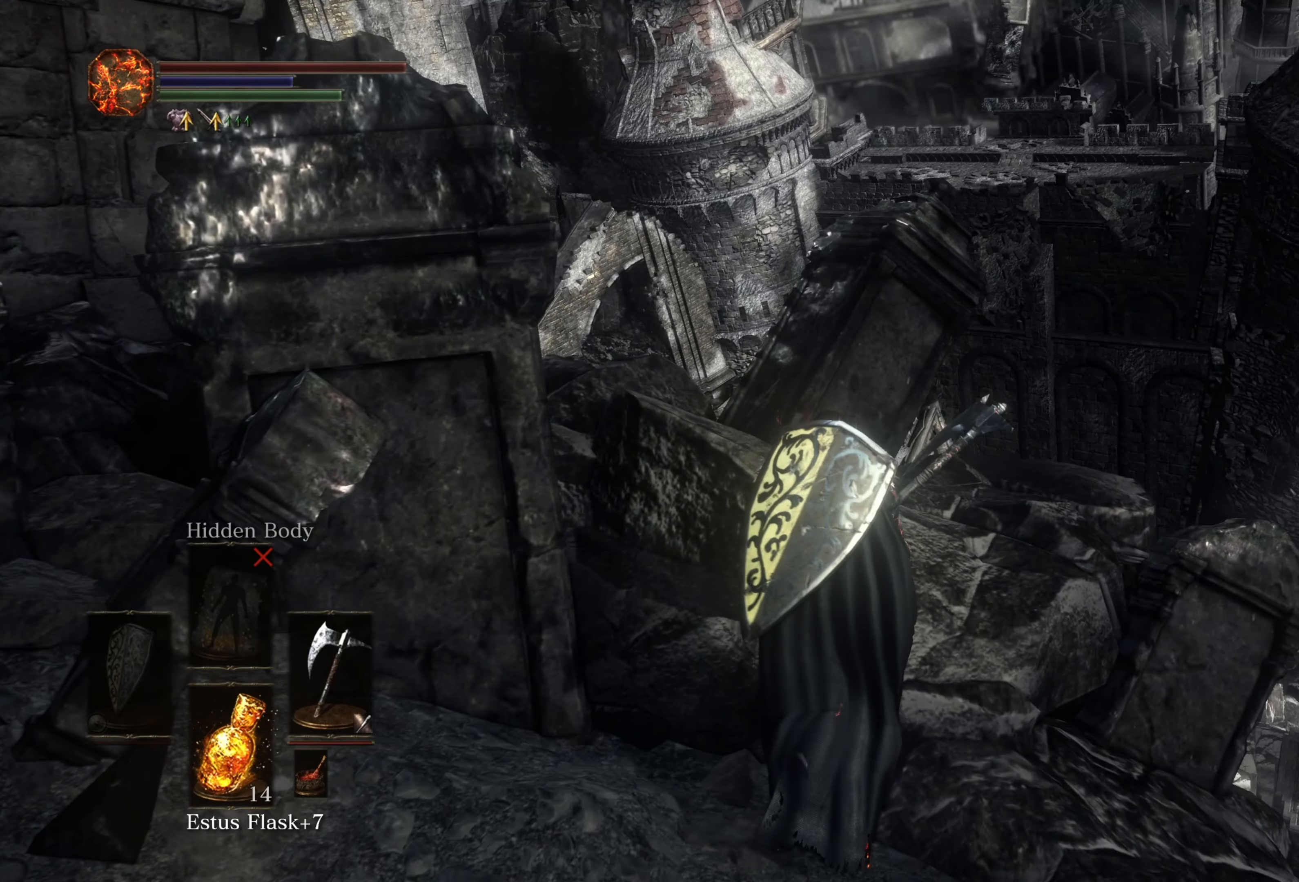
Gameplay with a controller (Xbox layout); each line is a JSON object with the inputs held at the frame after it. "events" lists button and stick changes between this image and that frame as [ms after this image, input, new state], when the widget could be followed in between.
{"buttons": [], "left_stick": "center", "right_stick": "up-left", "events": [[267, "left_stick", "center"], [383, "right_stick", "up-left"]]}
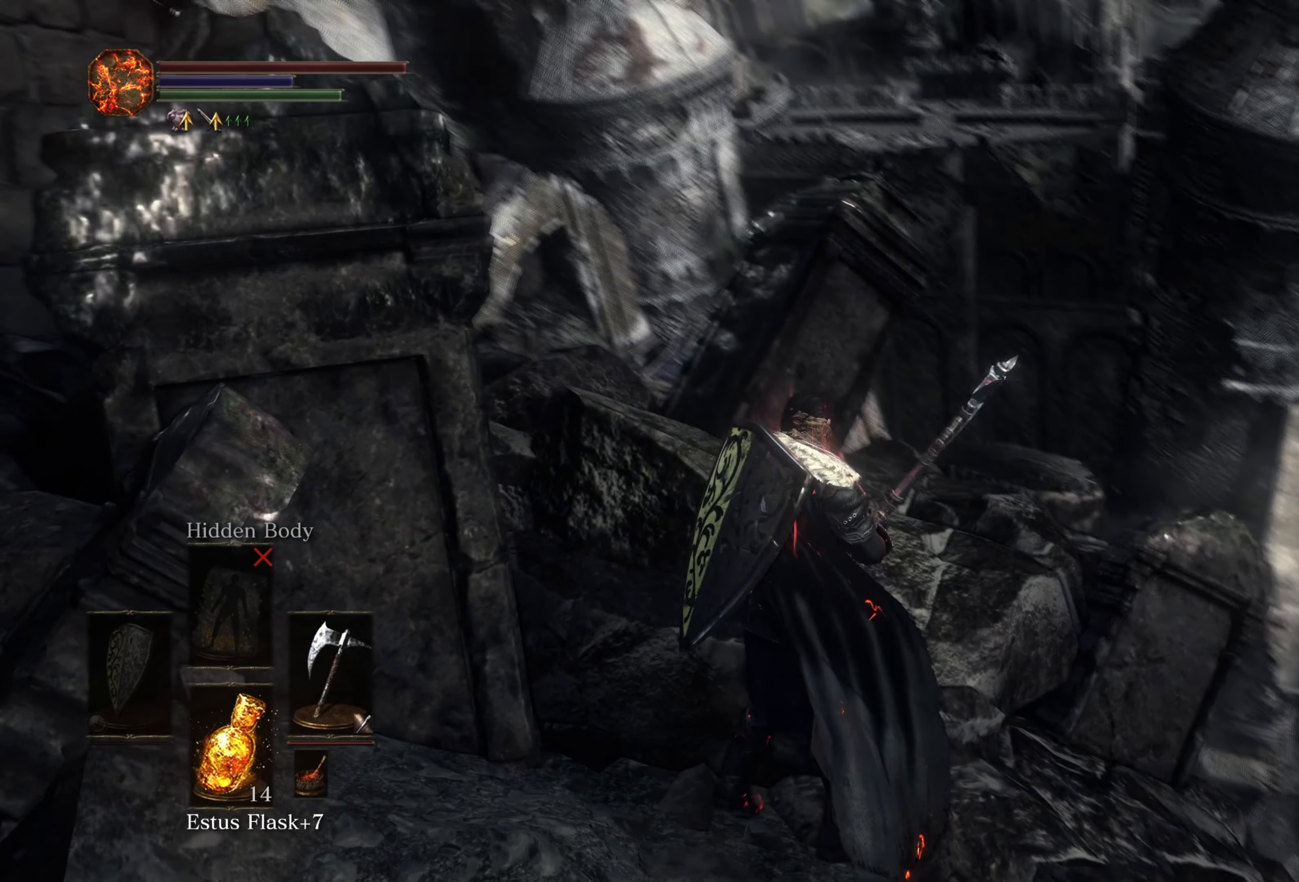
{"buttons": [], "left_stick": "center", "right_stick": "center", "events": [[250, "right_stick", "center"]]}
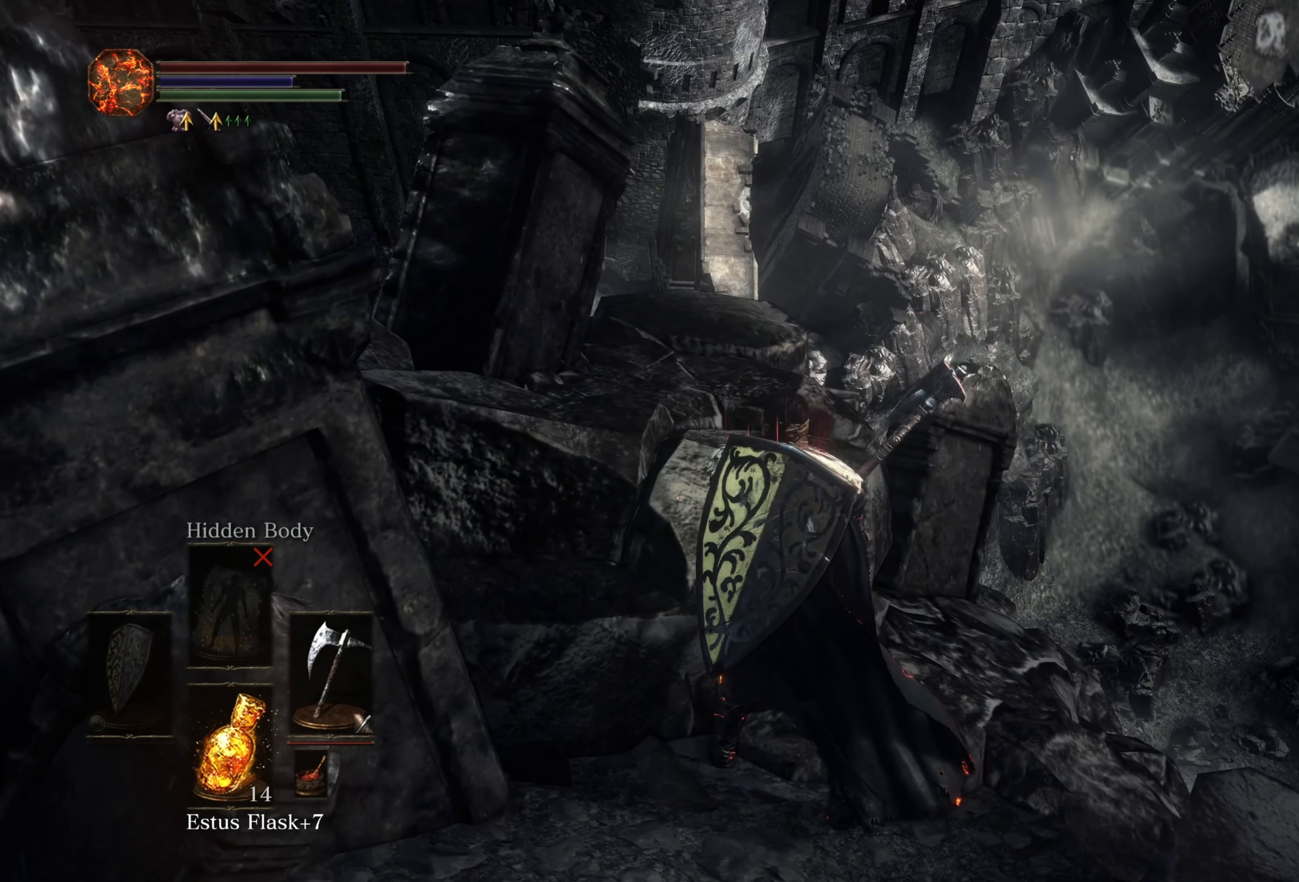
{"buttons": [], "left_stick": "center", "right_stick": "left", "events": [[267, "right_stick", "left"]]}
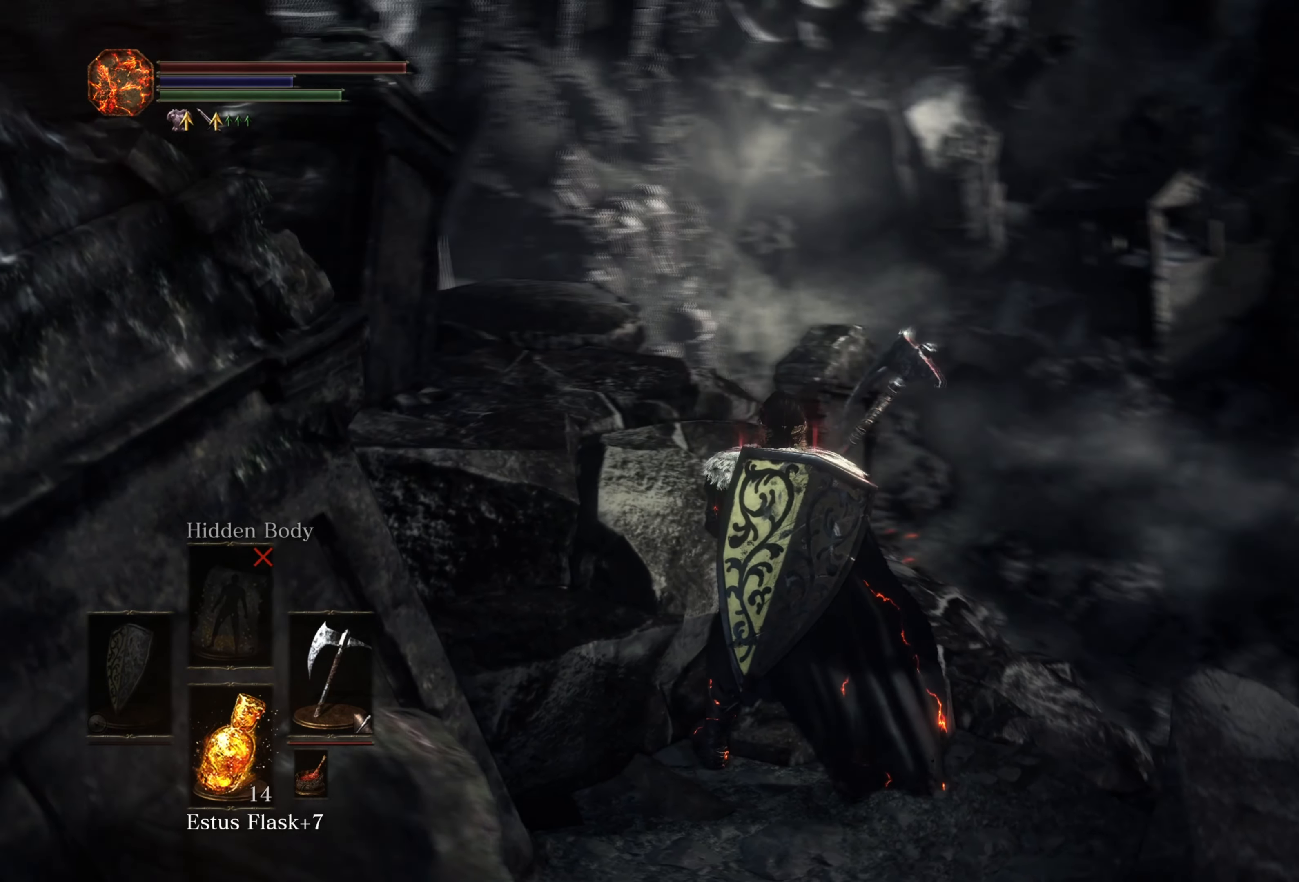
{"buttons": [], "left_stick": "center", "right_stick": "center", "events": [[33, "right_stick", "center"]]}
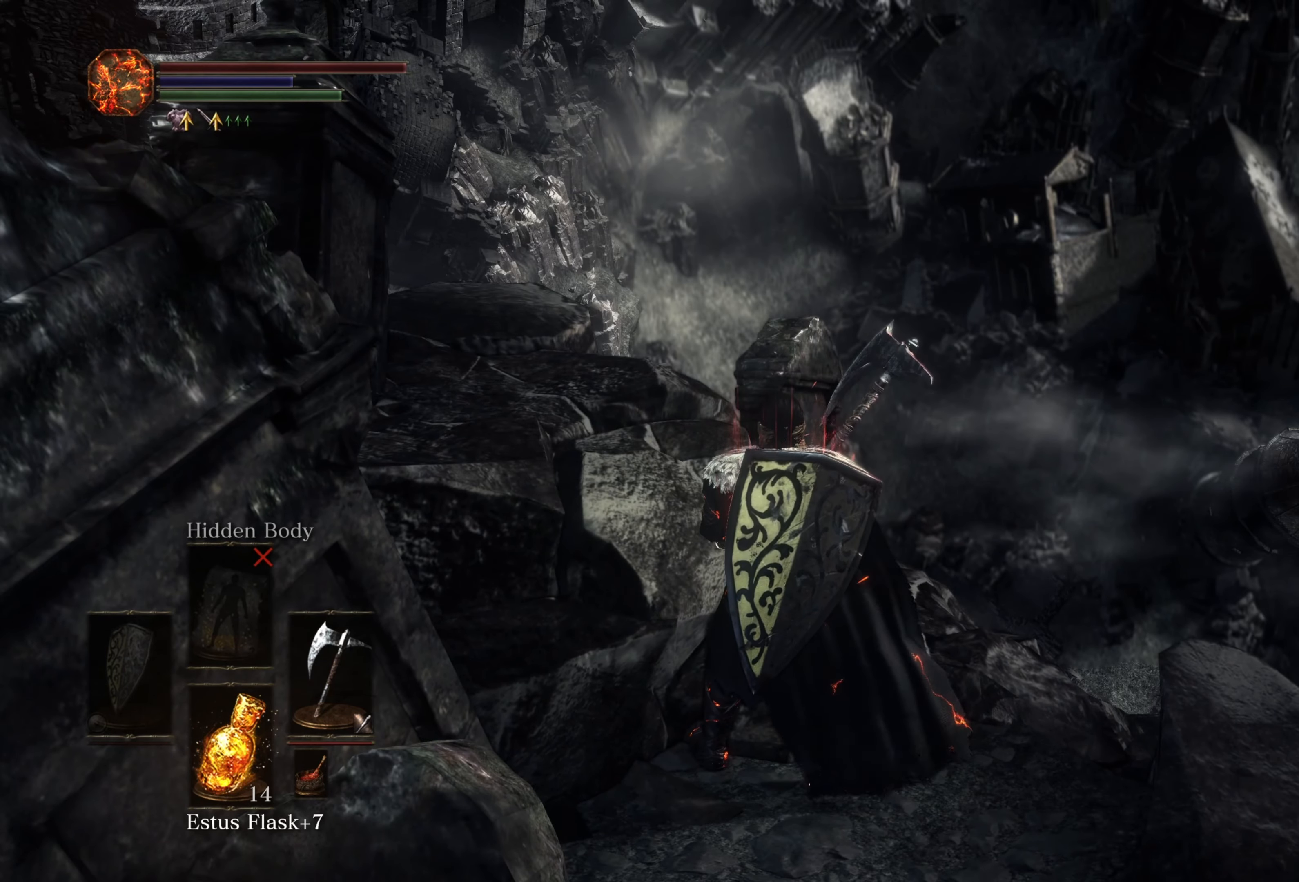
{"buttons": [], "left_stick": "center", "right_stick": "center", "events": [[267, "right_stick", "left"], [500, "right_stick", "center"]]}
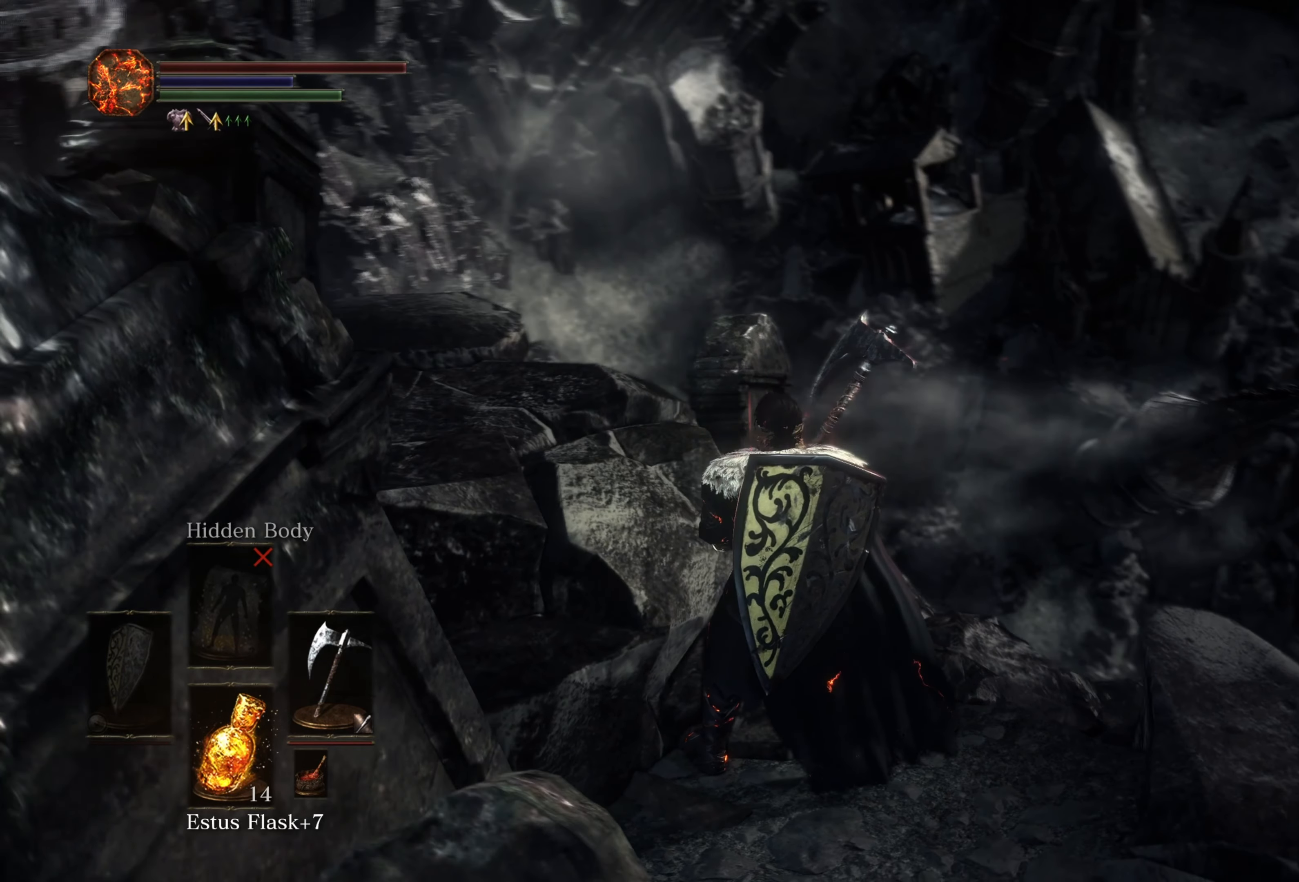
{"buttons": [], "left_stick": "center", "right_stick": "down-left", "events": [[433, "right_stick", "down-left"]]}
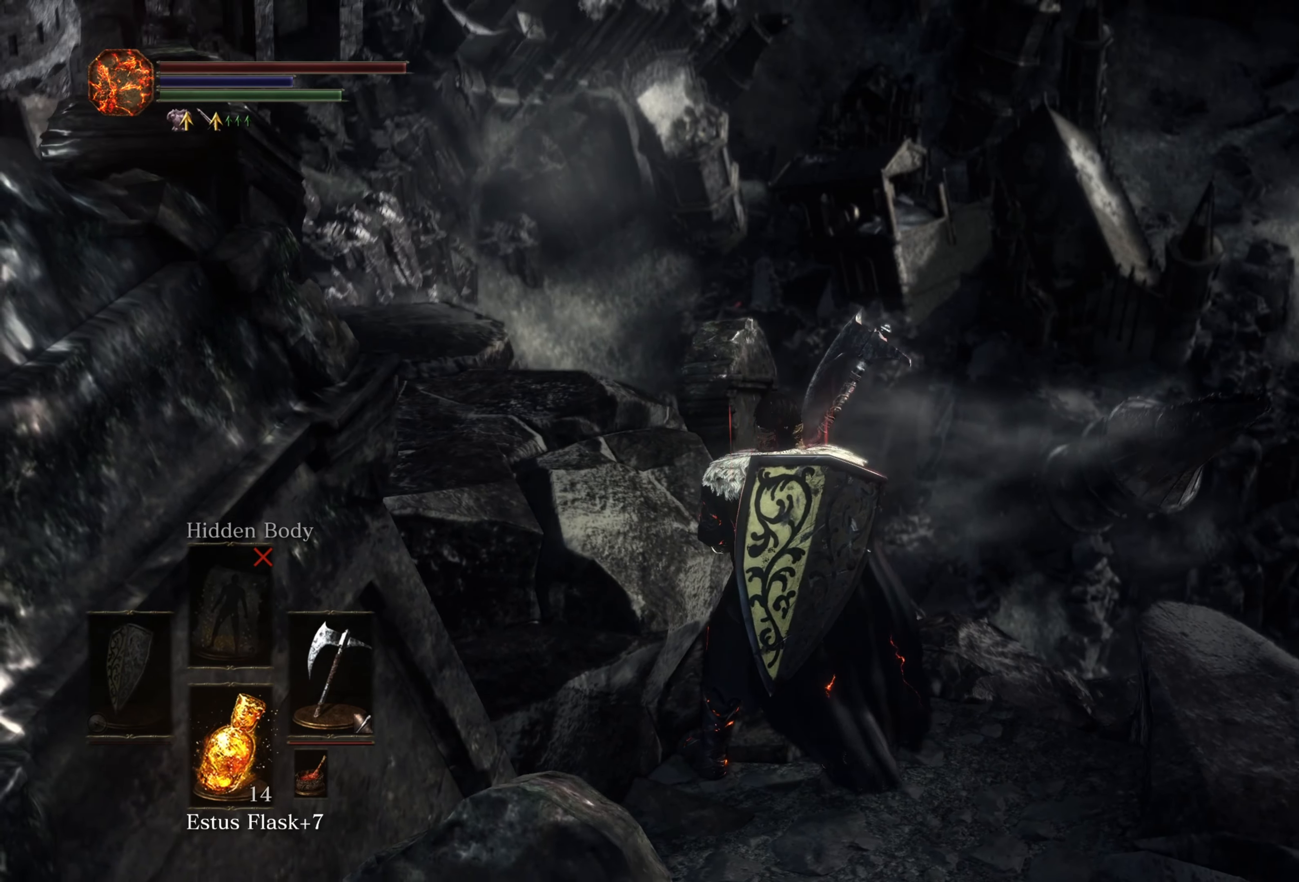
{"buttons": [], "left_stick": "center", "right_stick": "center", "events": [[100, "right_stick", "center"]]}
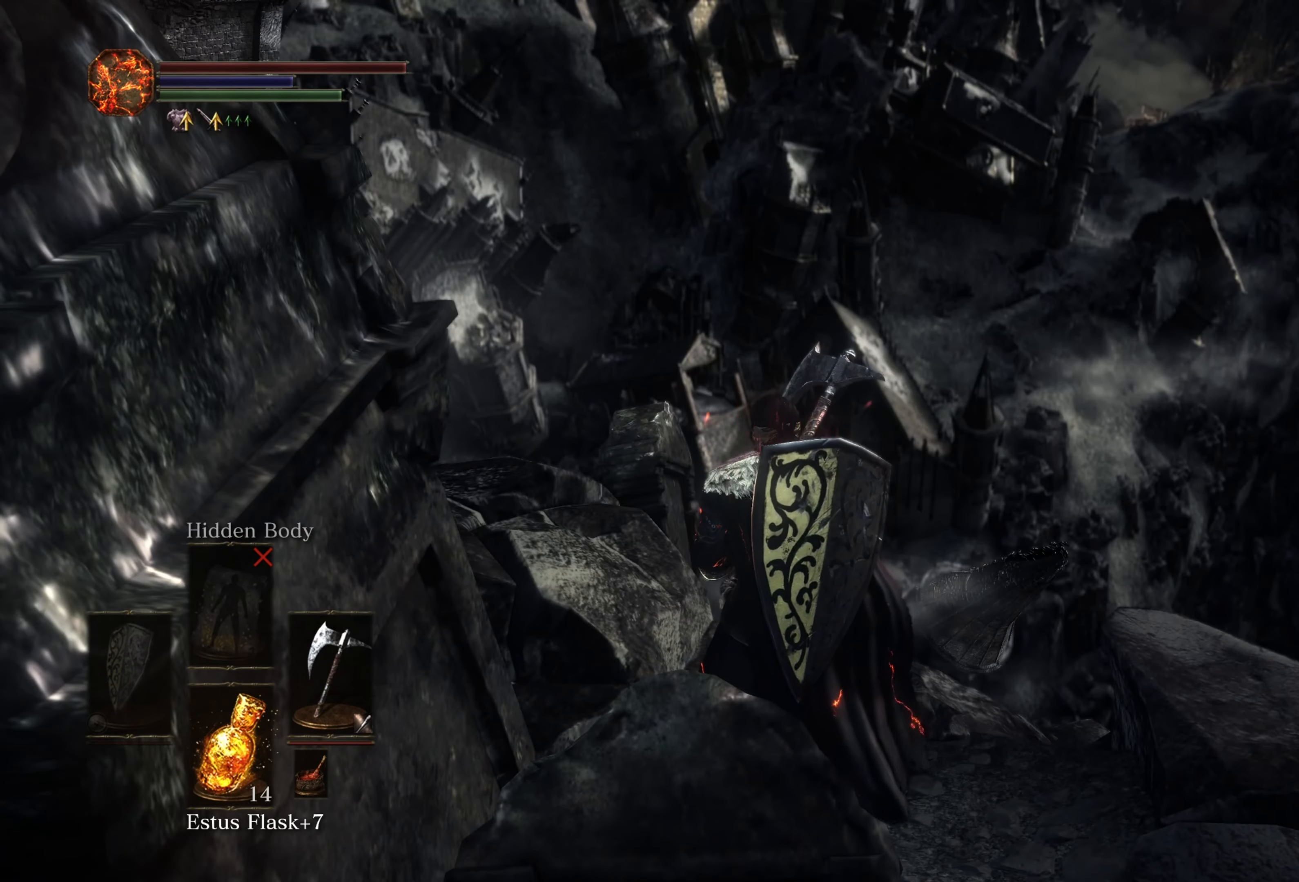
{"buttons": [], "left_stick": "center", "right_stick": "center", "events": []}
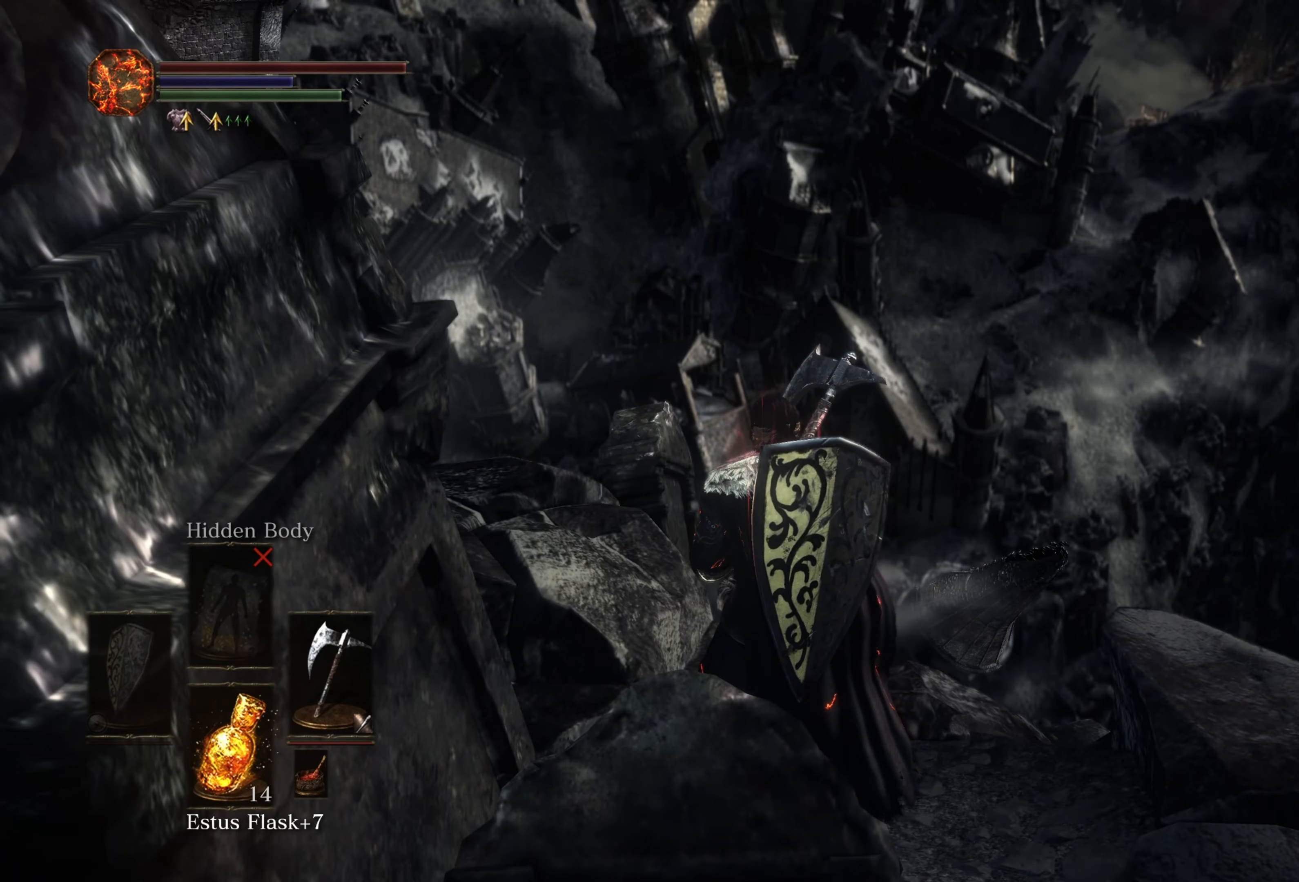
{"buttons": [], "left_stick": "center", "right_stick": "center", "events": []}
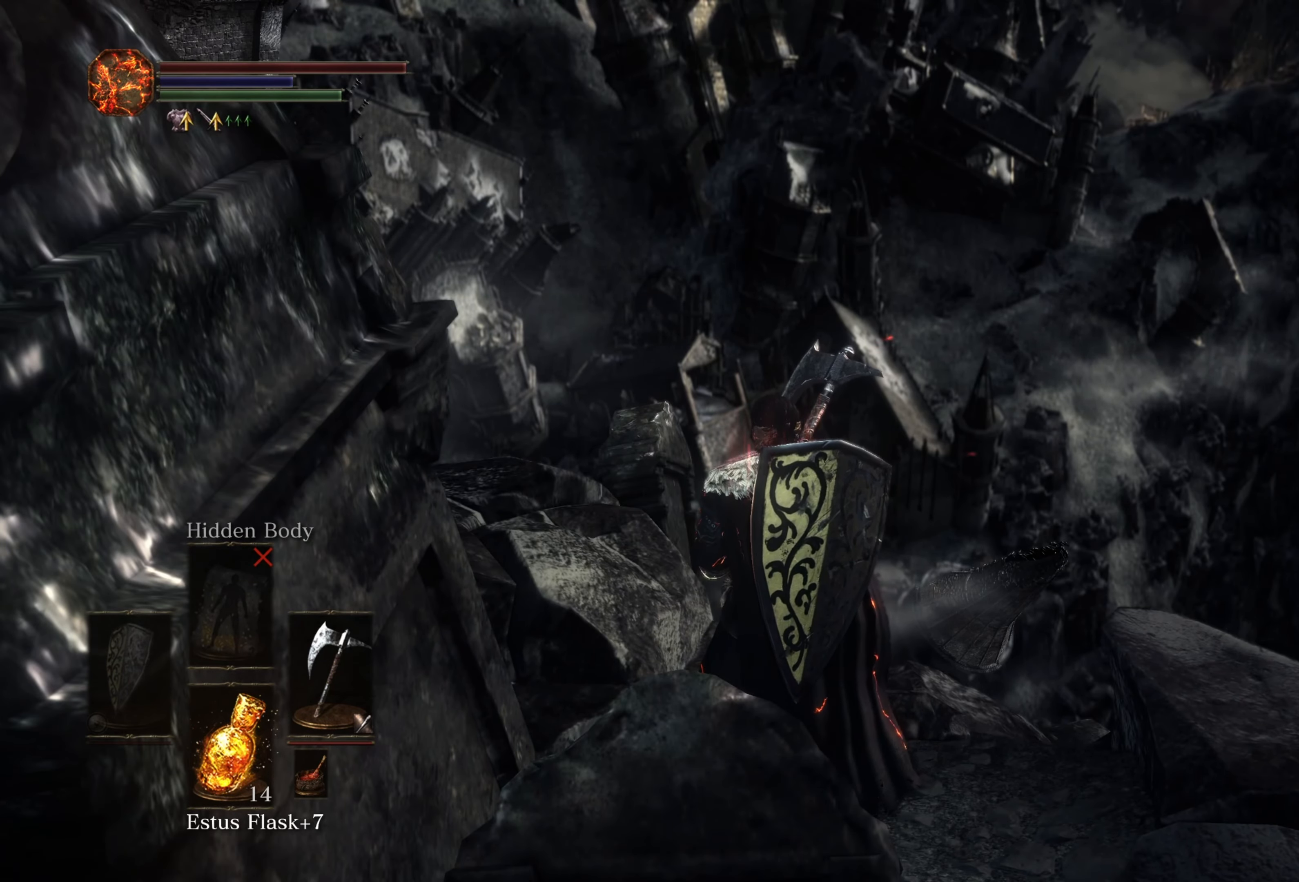
{"buttons": [], "left_stick": "center", "right_stick": "center", "events": []}
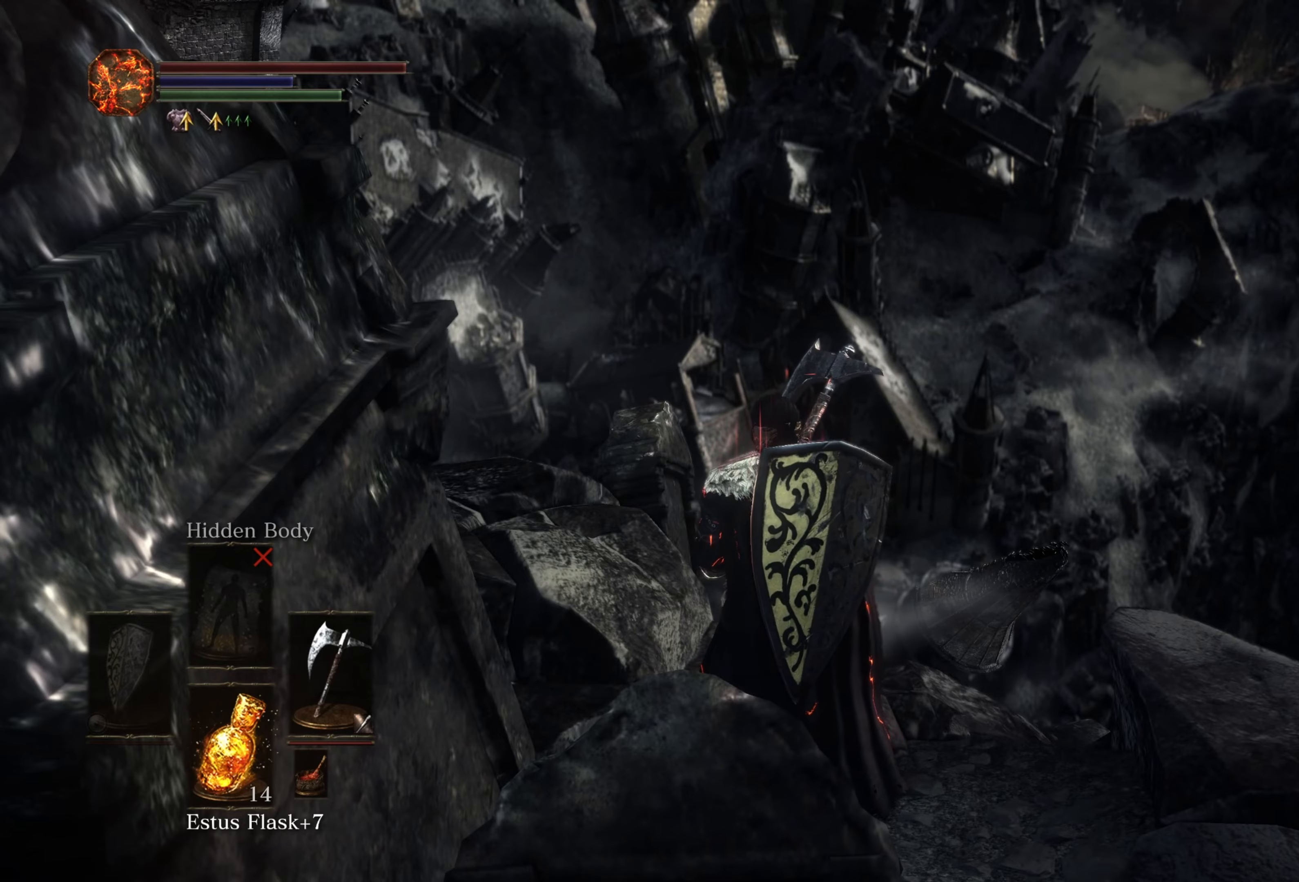
{"buttons": [], "left_stick": "center", "right_stick": "center", "events": []}
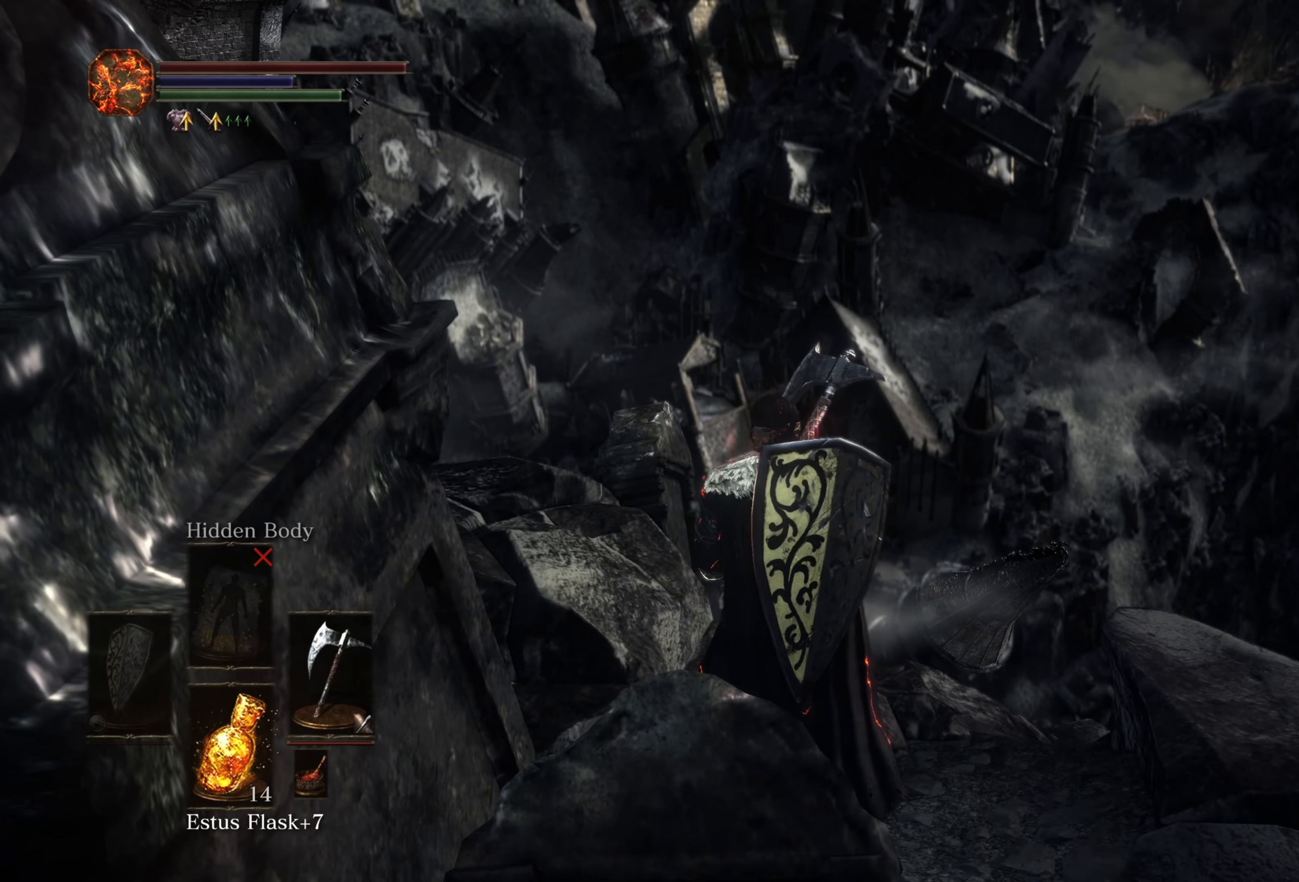
{"buttons": [], "left_stick": "center", "right_stick": "center", "events": []}
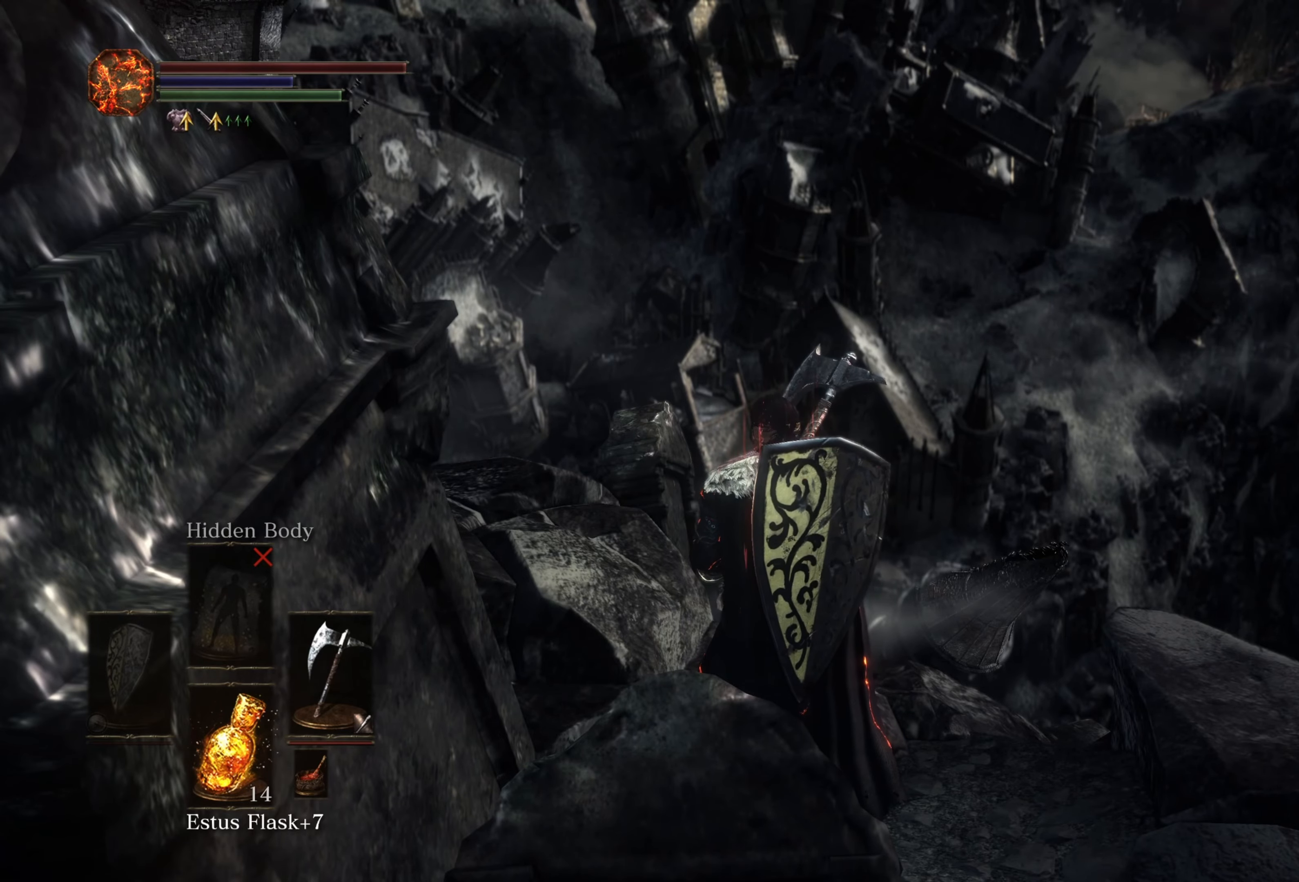
{"buttons": [], "left_stick": "center", "right_stick": "left", "events": [[267, "right_stick", "left"]]}
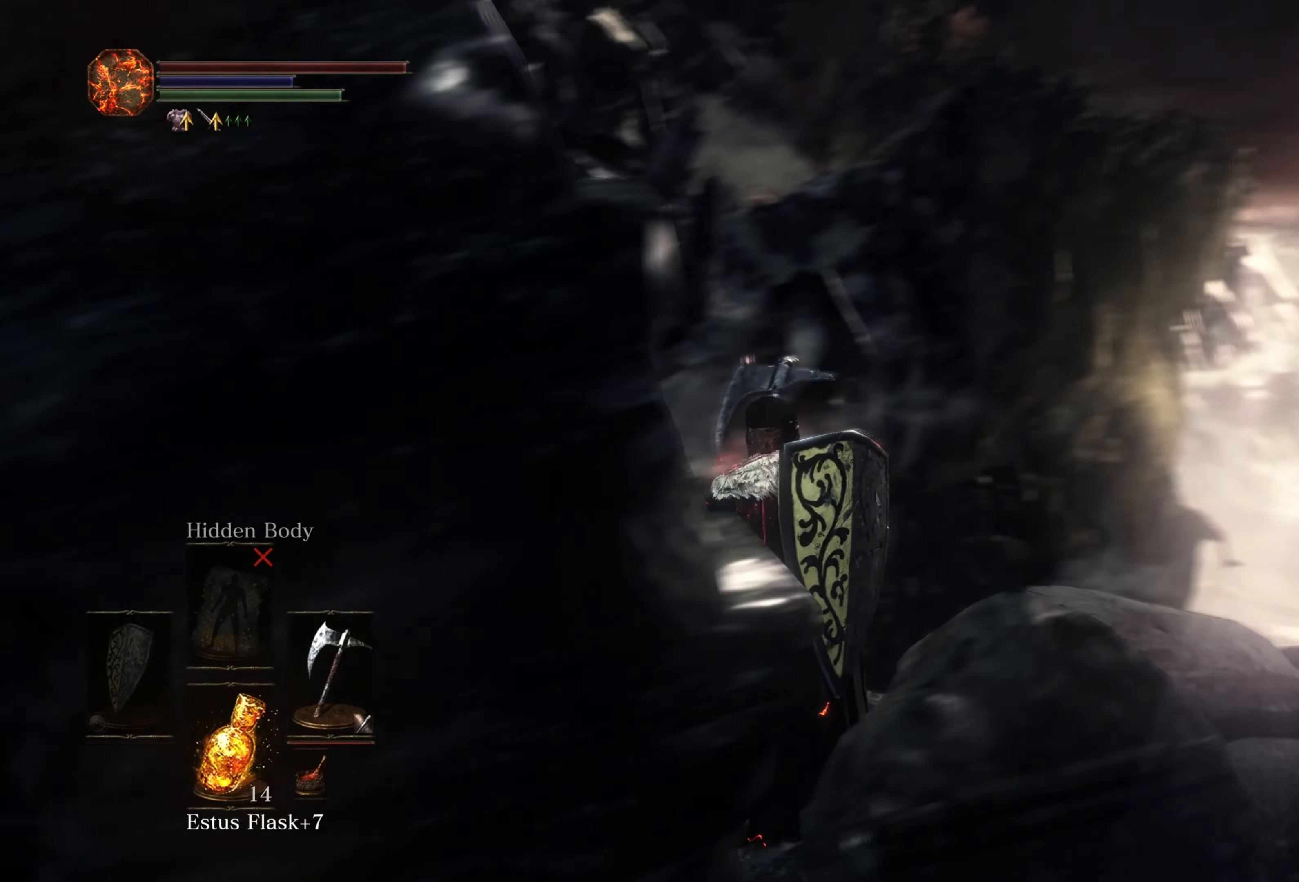
{"buttons": [], "left_stick": "center", "right_stick": "center", "events": [[150, "right_stick", "center"]]}
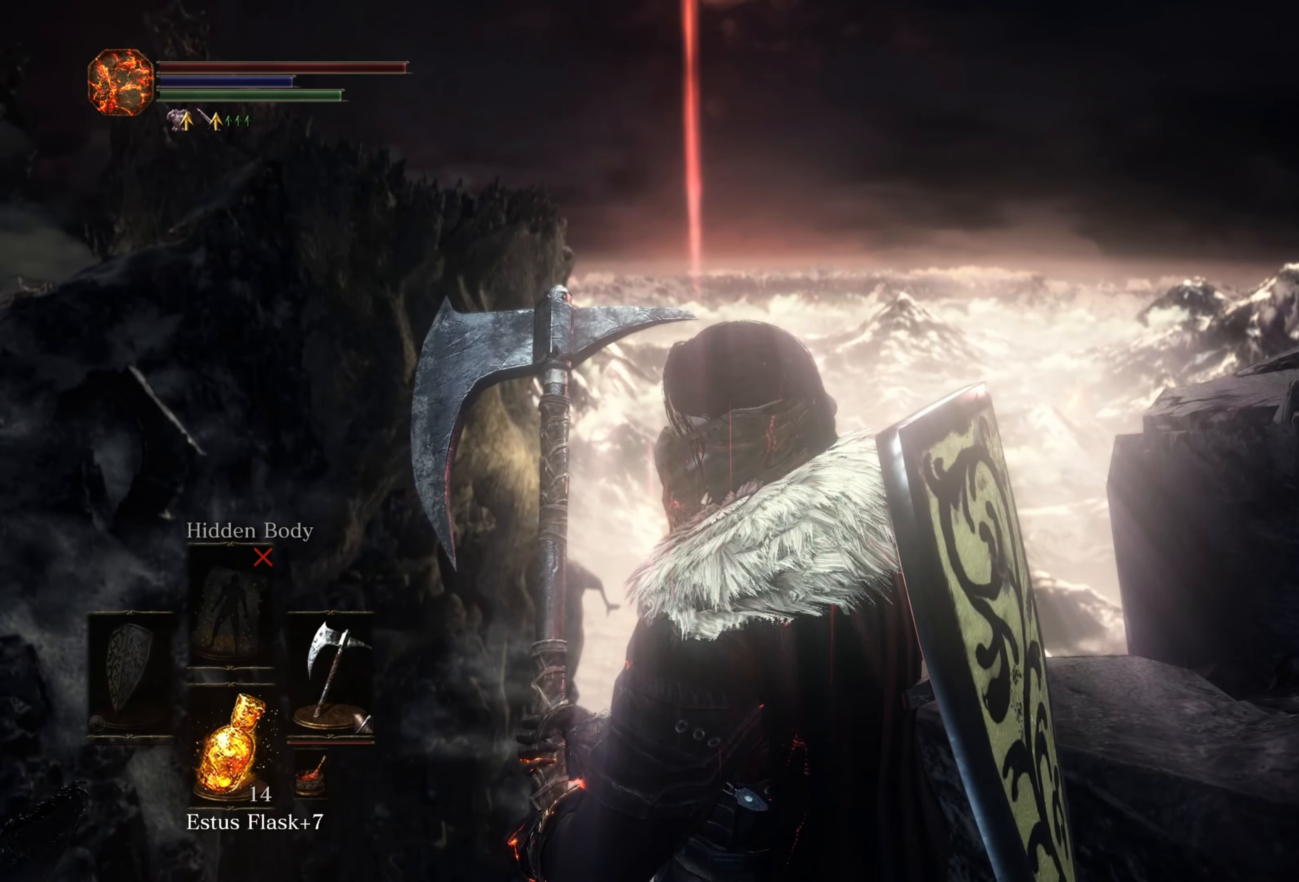
{"buttons": [], "left_stick": "center", "right_stick": "down-right", "events": [[50, "right_stick", "left"], [217, "right_stick", "center"], [500, "right_stick", "down-right"]]}
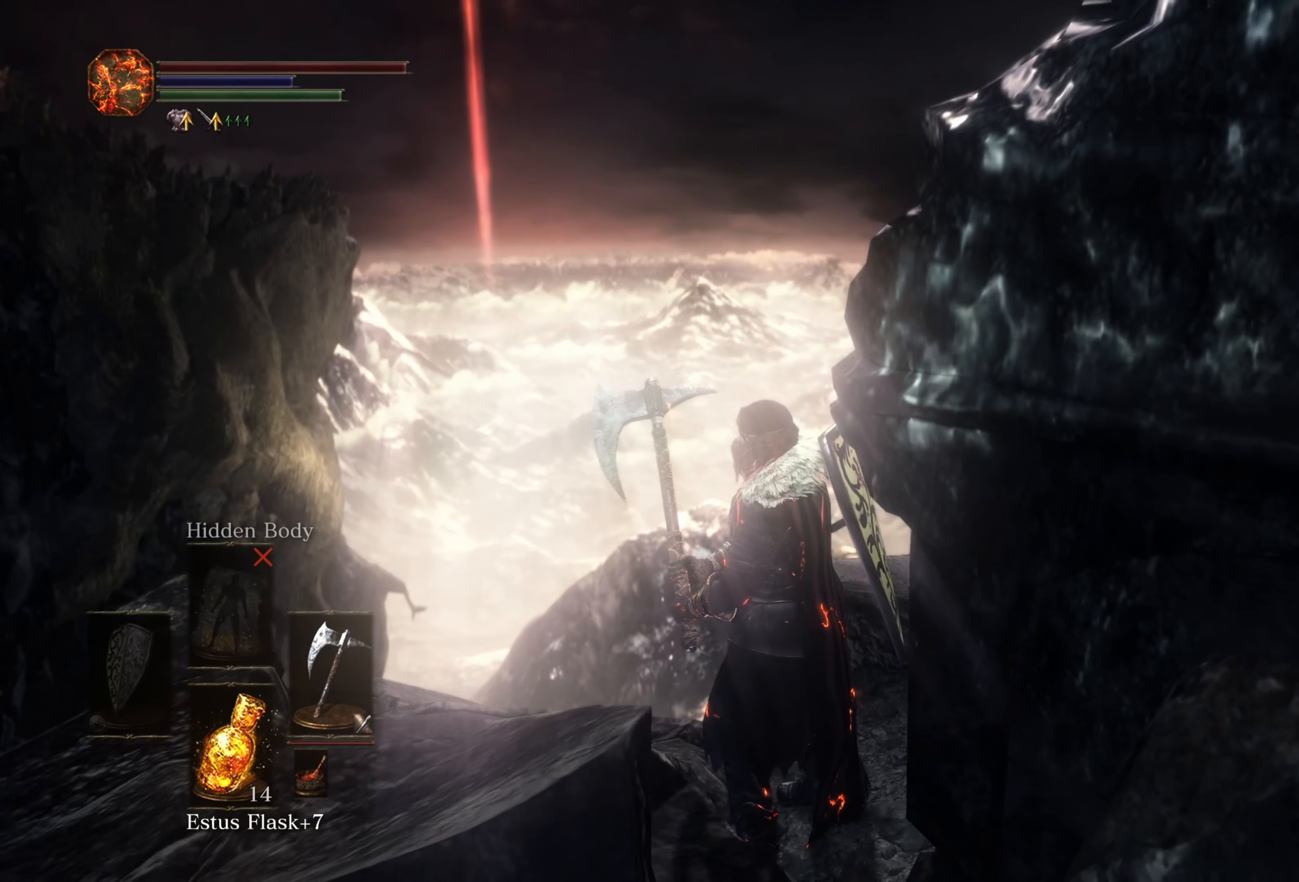
{"buttons": [], "left_stick": "center", "right_stick": "left", "events": [[134, "right_stick", "center"], [434, "right_stick", "left"]]}
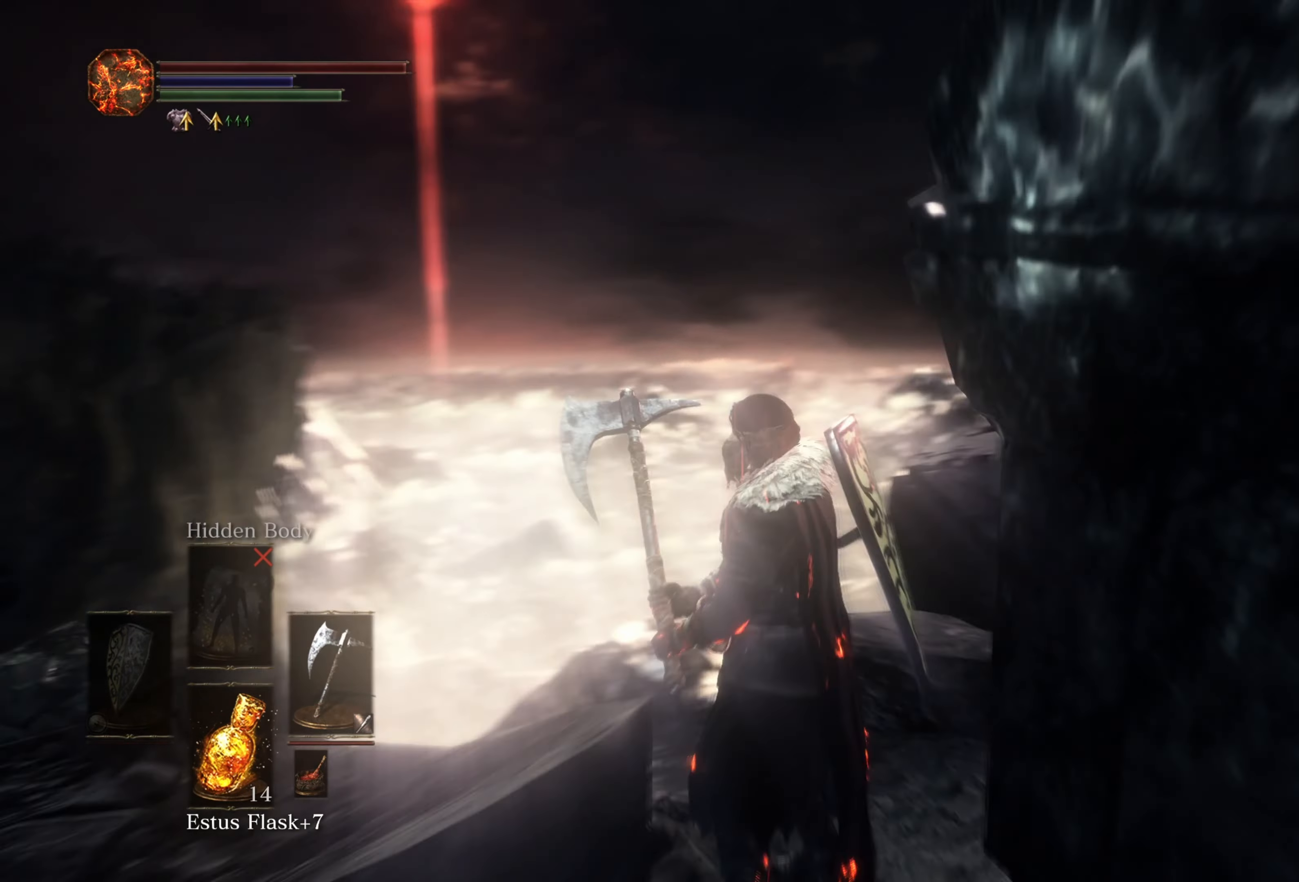
{"buttons": [], "left_stick": "up", "right_stick": "center", "events": [[184, "left_stick", "up-right"], [267, "left_stick", "up"], [300, "right_stick", "center"]]}
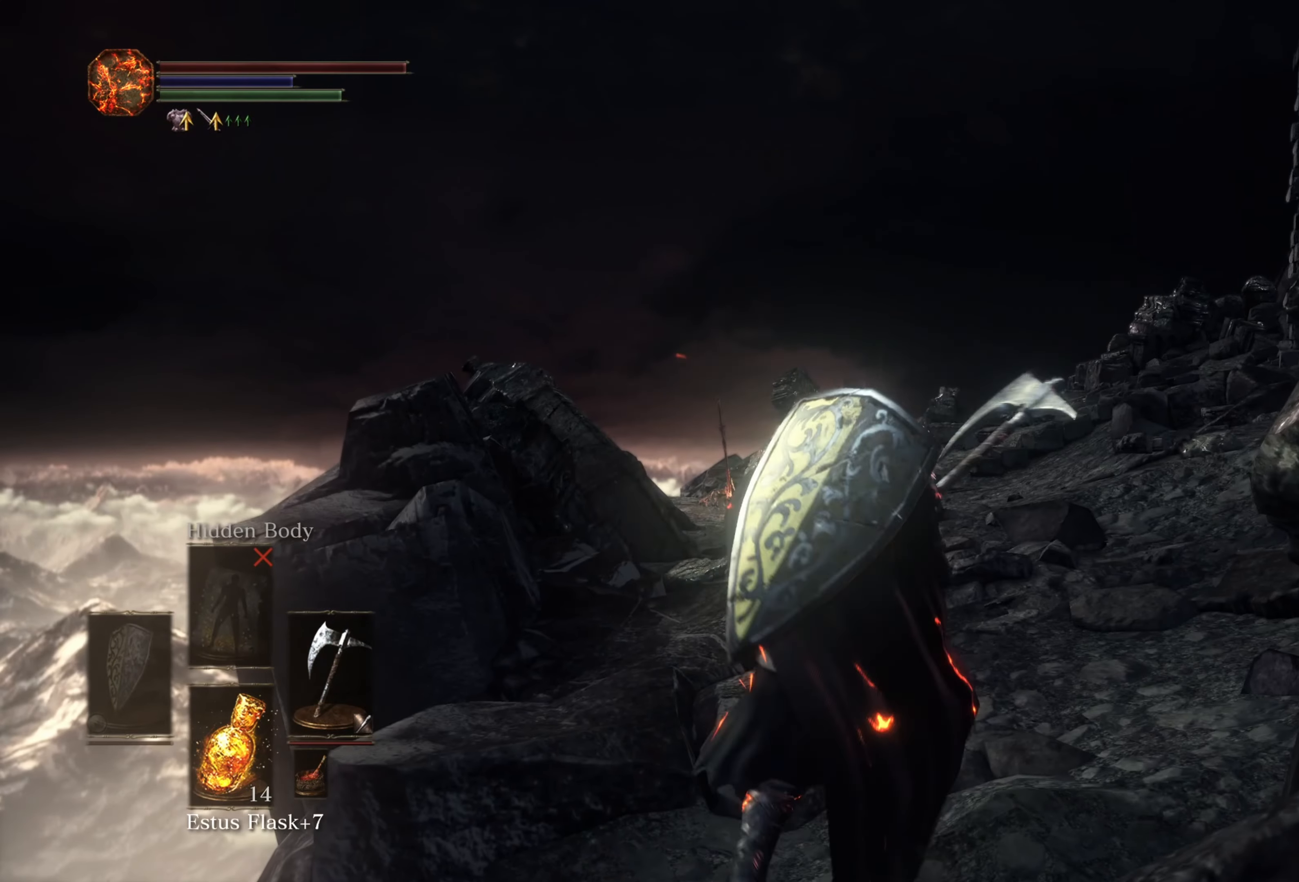
{"buttons": [], "left_stick": "up", "right_stick": "center", "events": [[184, "right_stick", "up-left"], [317, "right_stick", "center"]]}
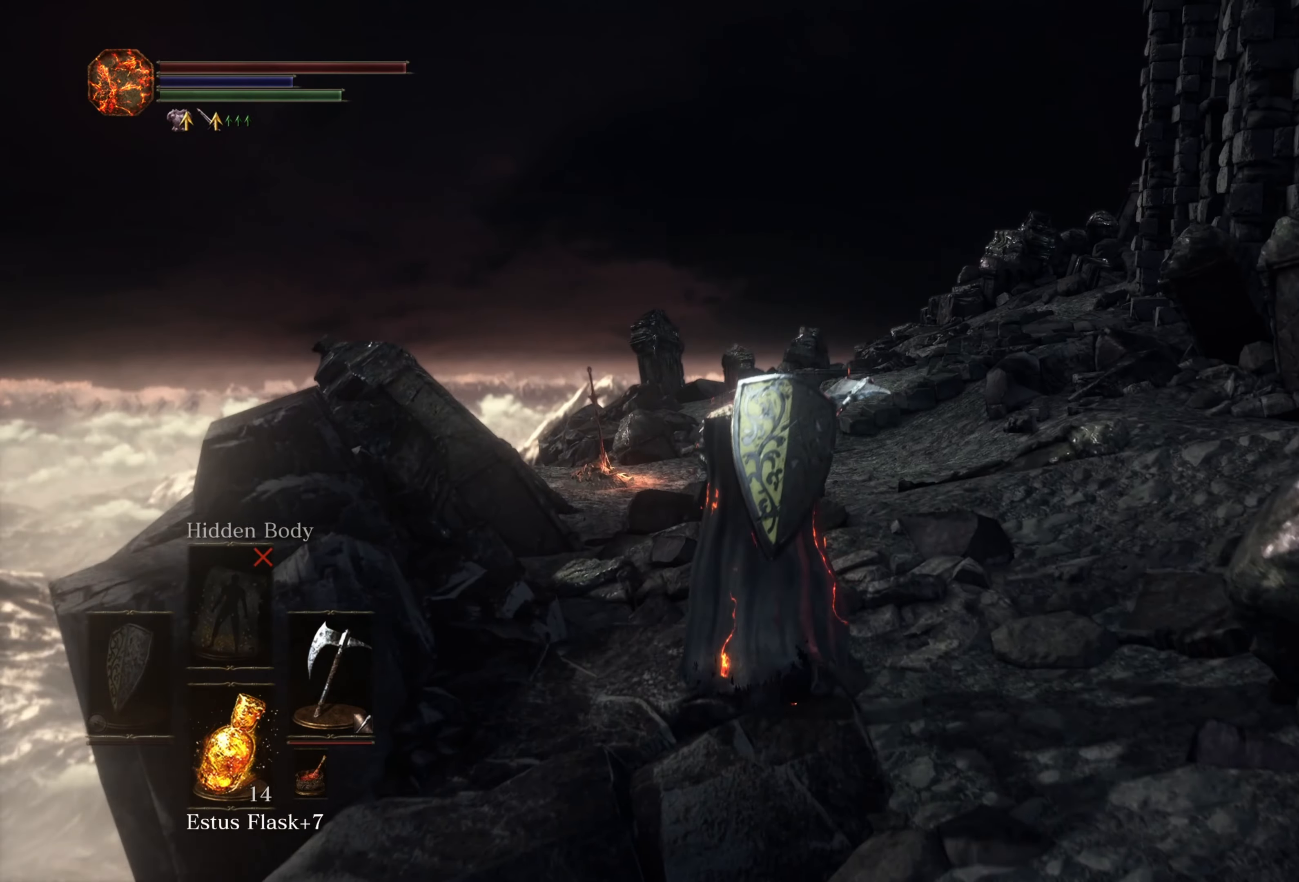
{"buttons": [], "left_stick": "up", "right_stick": "center", "events": [[284, "right_stick", "up-left"], [434, "right_stick", "center"]]}
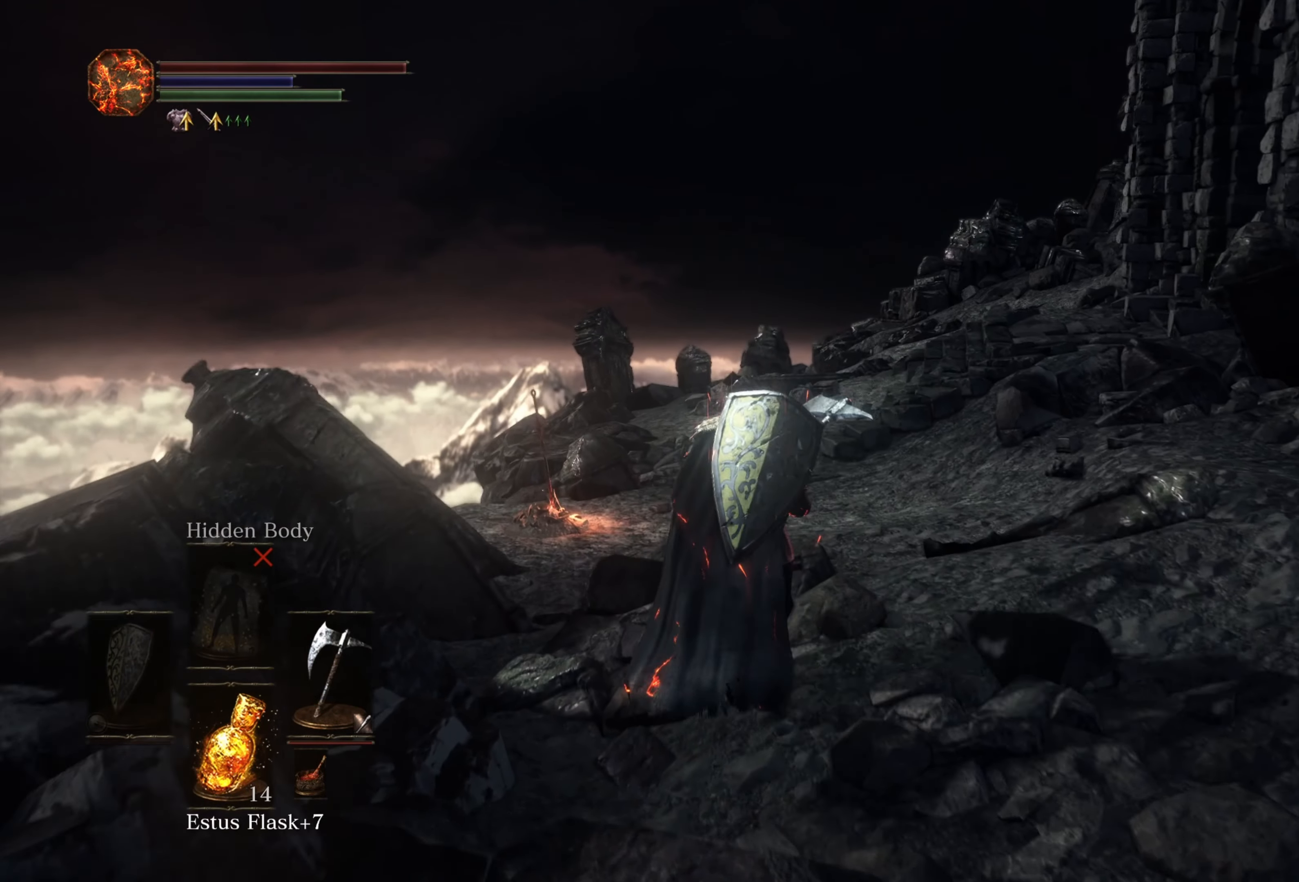
{"buttons": ["B"], "left_stick": "up", "right_stick": "center", "events": [[134, "B", "down"]]}
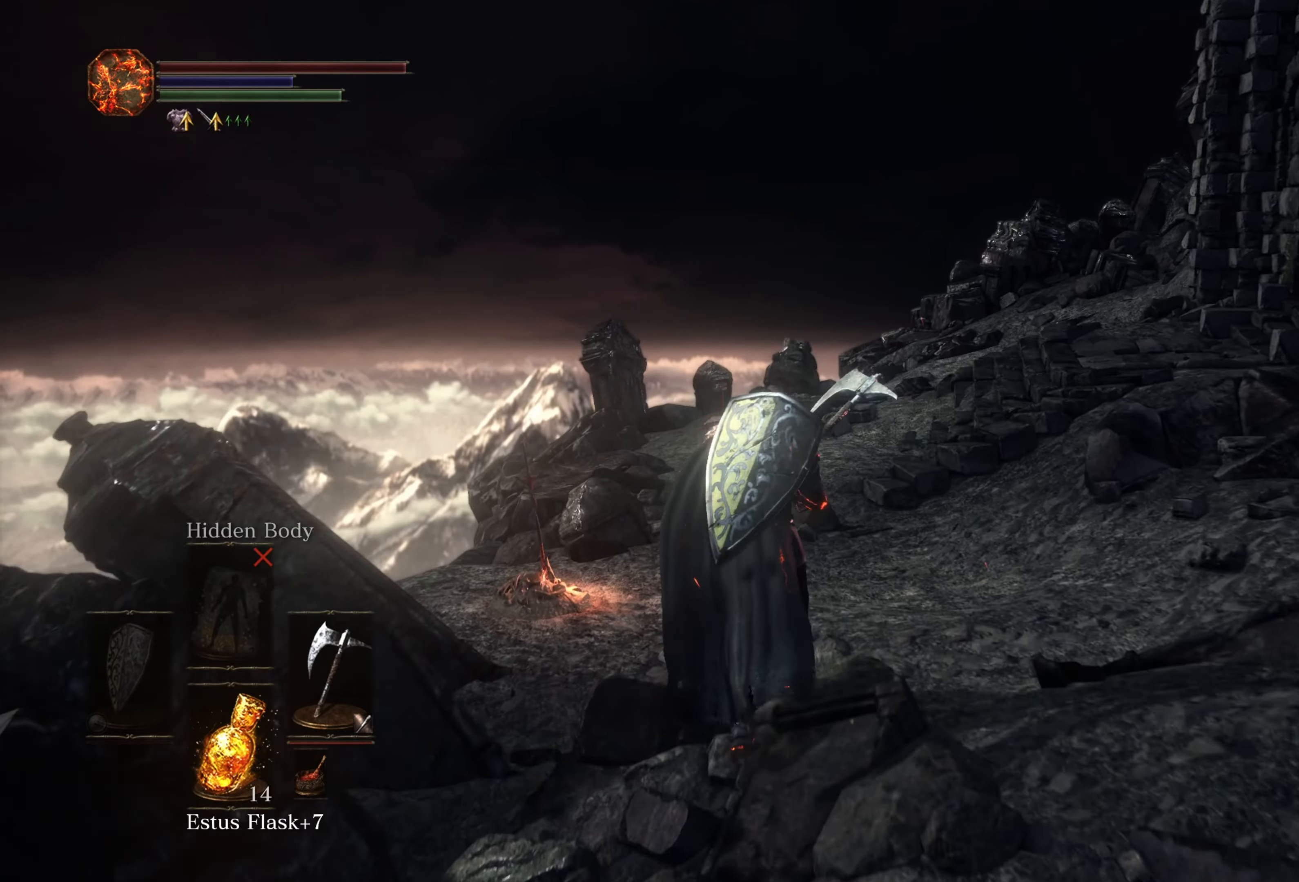
{"buttons": ["B"], "left_stick": "up", "right_stick": "center", "events": []}
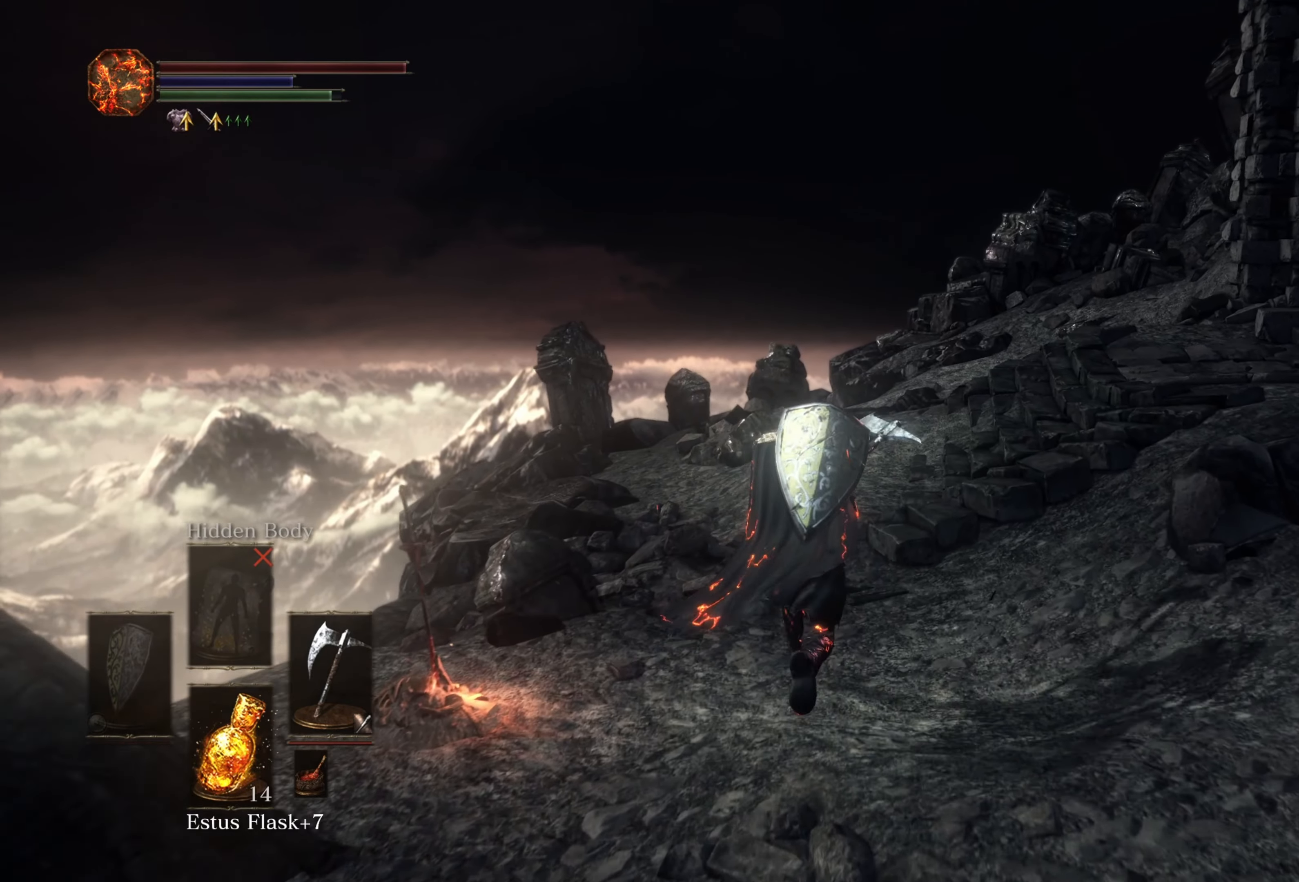
{"buttons": ["B"], "left_stick": "up", "right_stick": "center", "events": []}
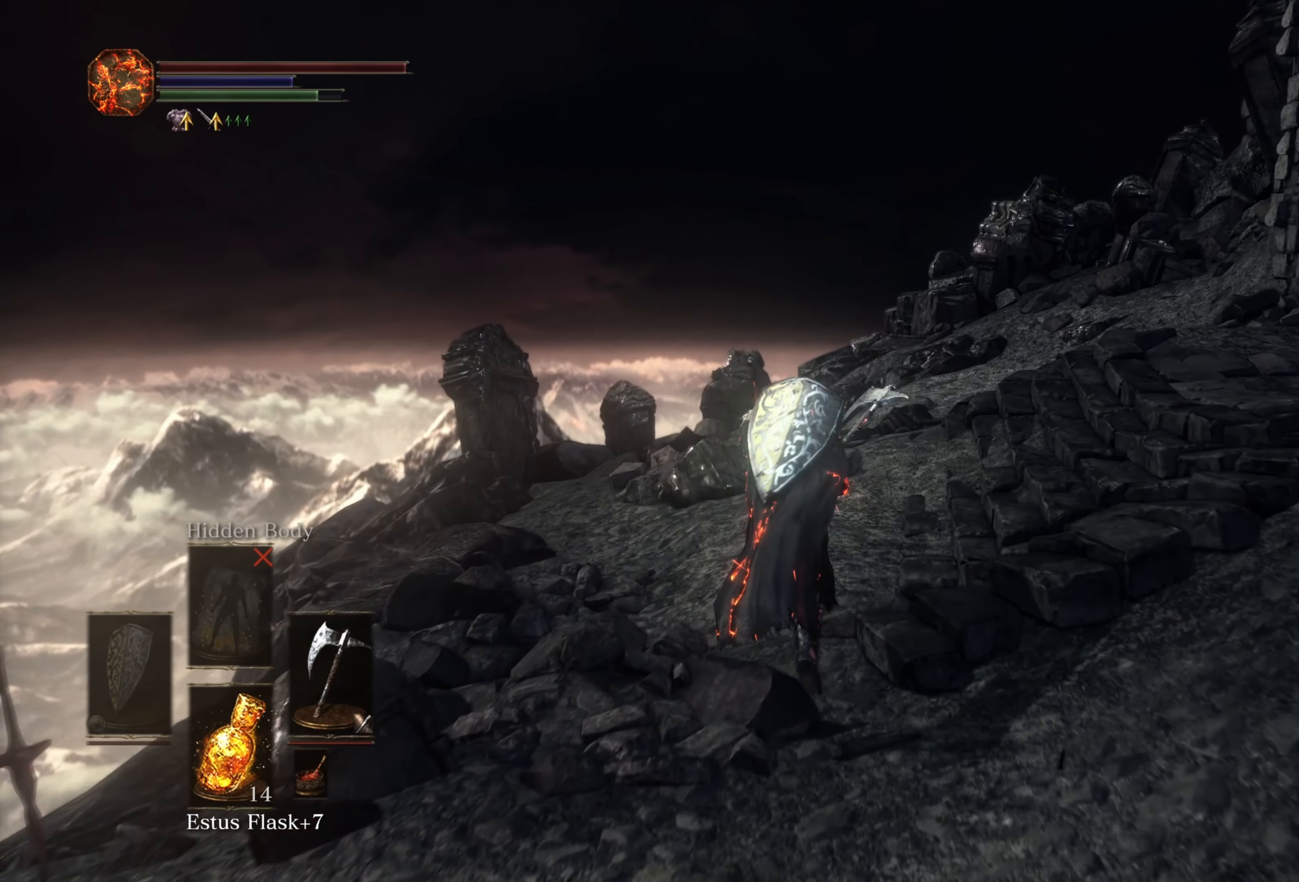
{"buttons": ["B"], "left_stick": "up", "right_stick": "center", "events": []}
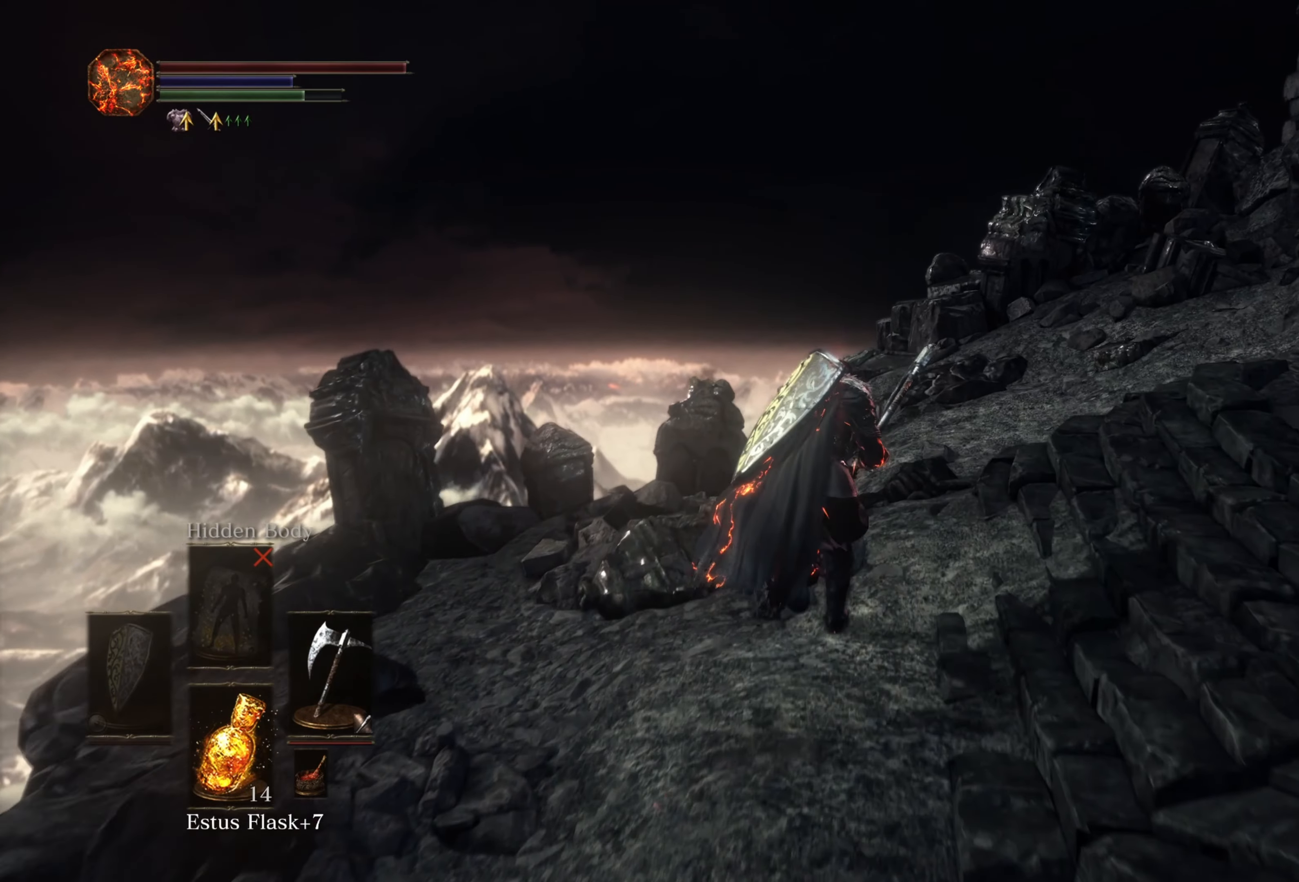
{"buttons": [], "left_stick": "up", "right_stick": "center", "events": [[400, "B", "up"]]}
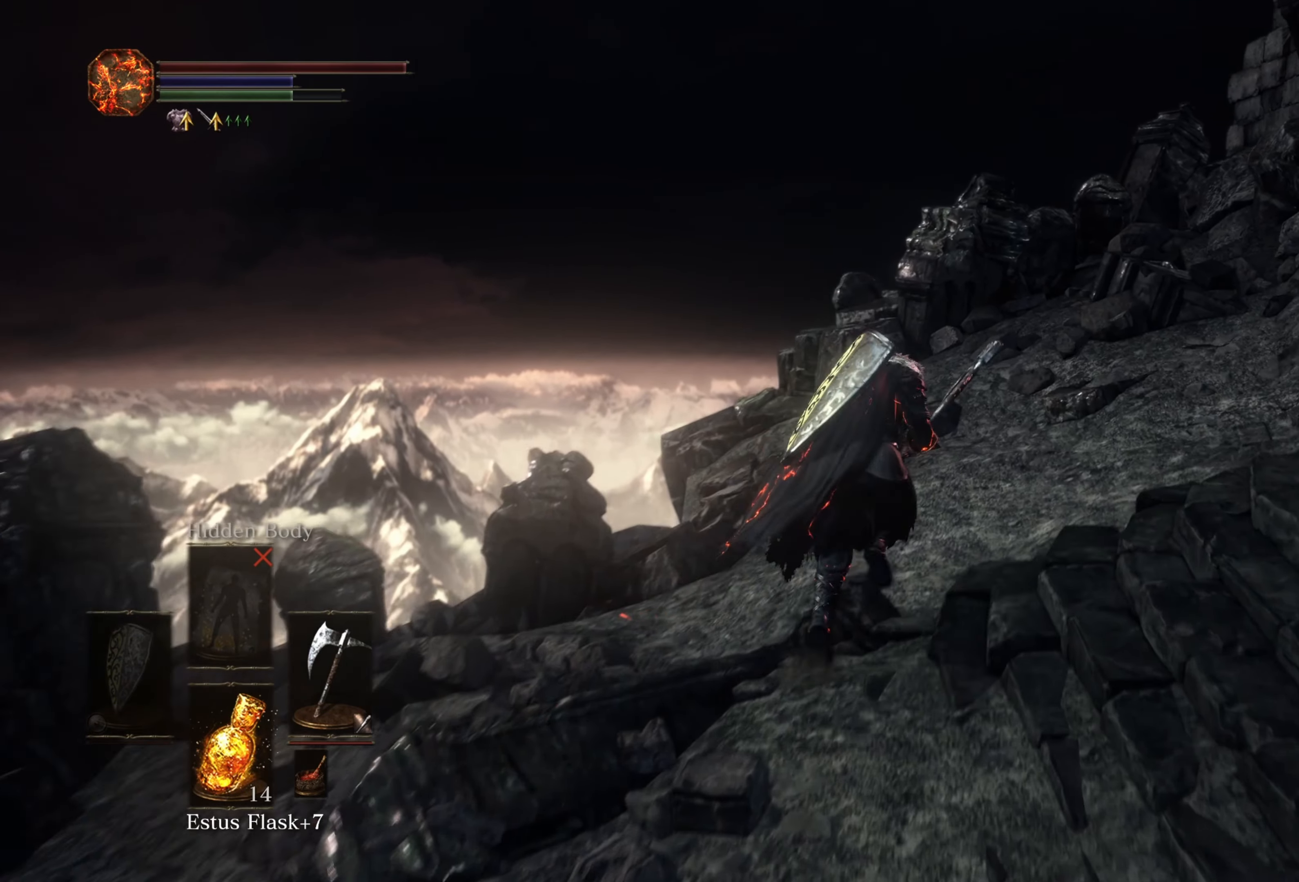
{"buttons": [], "left_stick": "up", "right_stick": "center", "events": []}
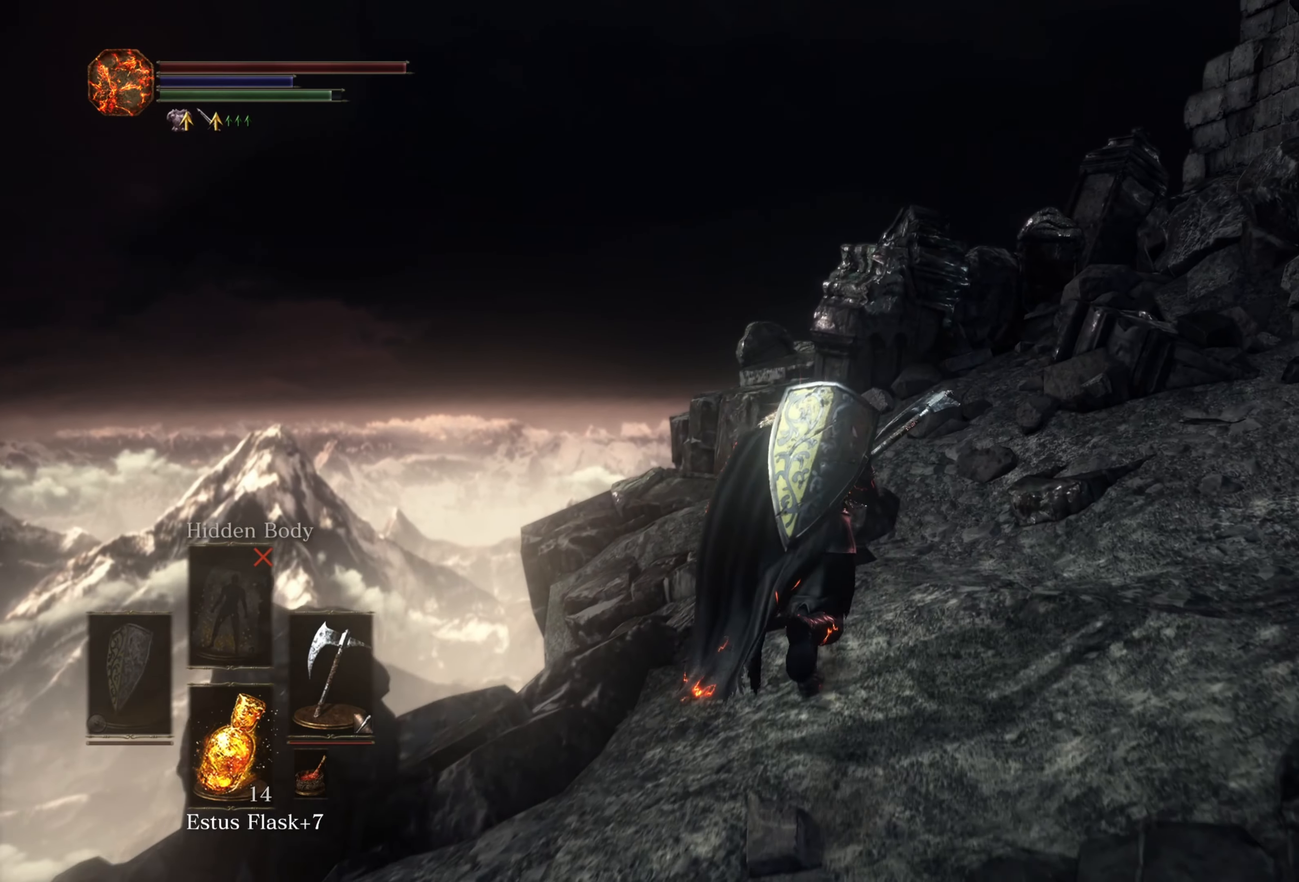
{"buttons": [], "left_stick": "up", "right_stick": "center", "events": [[33, "right_stick", "left"], [416, "right_stick", "center"]]}
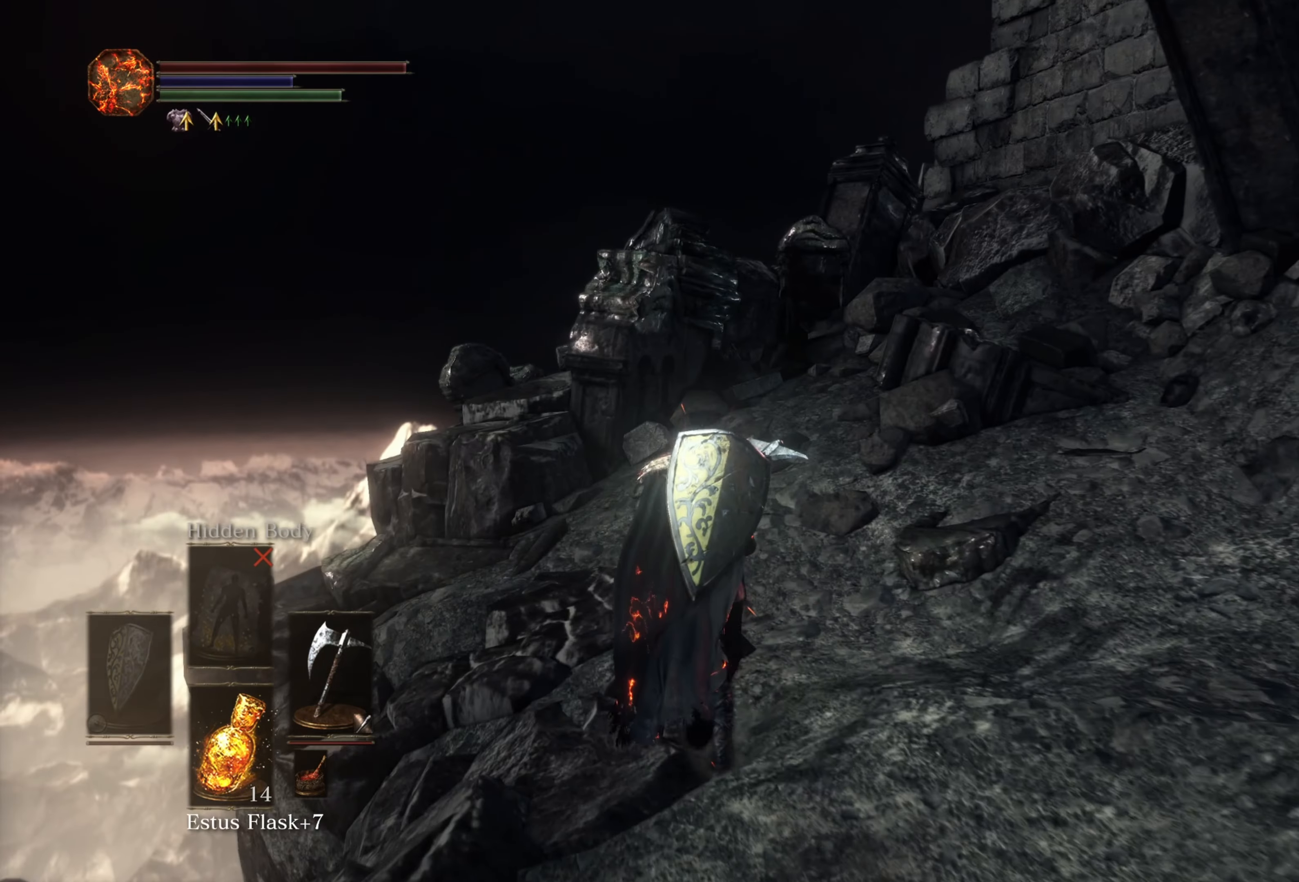
{"buttons": [], "left_stick": "up", "right_stick": "center", "events": []}